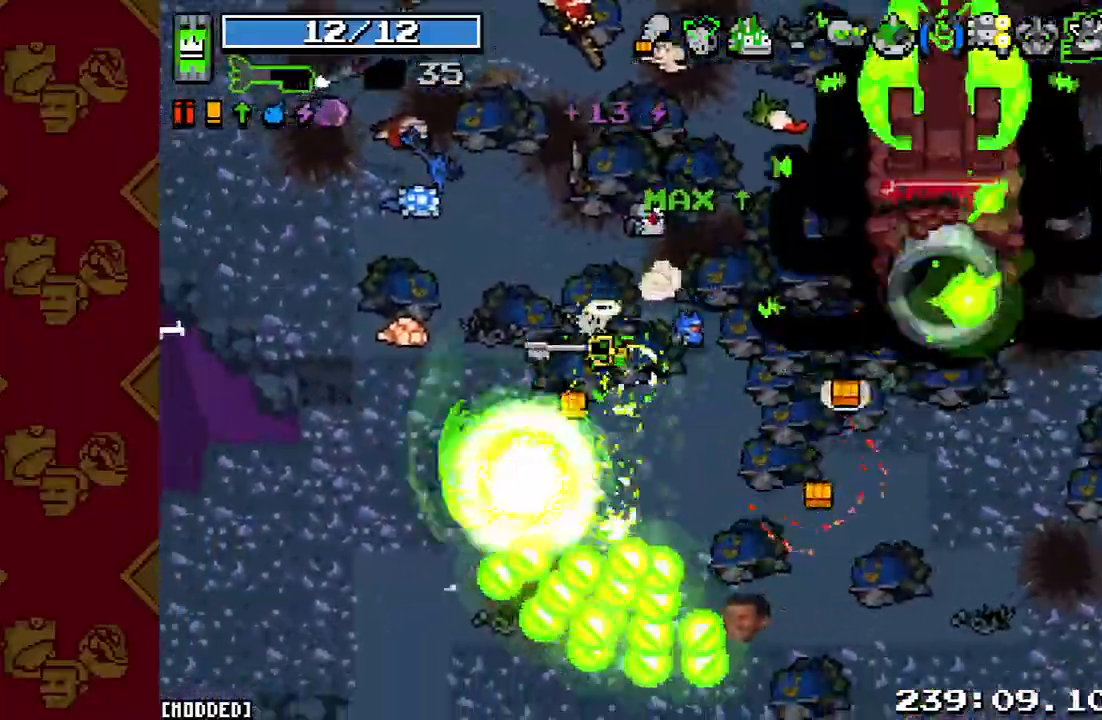
Gameplay with a controller (PlayStation layout); each line is a JSON object with the inputs held at the frame after it. "events" lists button and stick changes between this image and that frame as [ms after this image, input, new state], when the widget could be followed in between. Not read: L3 R3.
{"buttons": [], "left_stick": "down-left", "right_stick": "right", "events": [[33, "left_stick", "down-right"], [133, "left_stick", "up-right"], [167, "R2", "down"], [233, "left_stick", "up-left"], [333, "R2", "up"], [367, "right_stick", "down-right"], [433, "left_stick", "down-left"], [467, "right_stick", "right"]]}
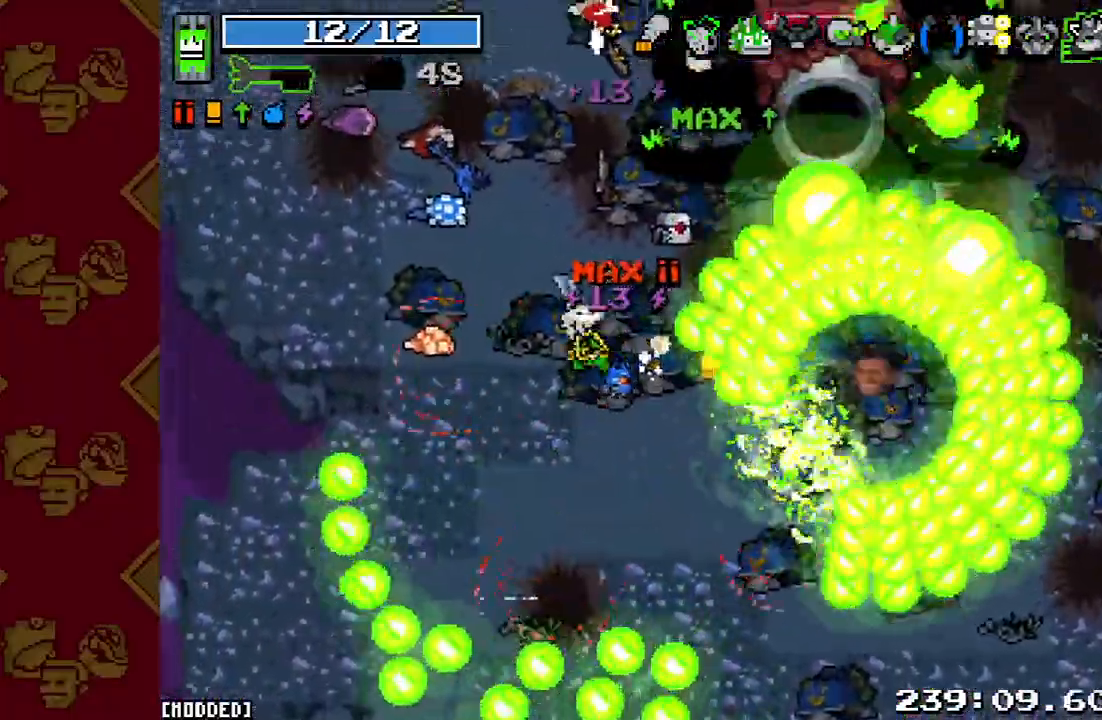
{"buttons": [], "left_stick": "down", "right_stick": "up-right", "events": [[67, "L1", "down"], [67, "right_stick", "up-right"], [167, "left_stick", "up-left"], [167, "right_stick", "up"], [200, "L1", "up"], [267, "R2", "down"], [267, "right_stick", "up-left"], [333, "left_stick", "center"], [367, "L1", "down"], [400, "R2", "up"], [433, "left_stick", "down"], [467, "right_stick", "up-right"], [500, "L1", "up"]]}
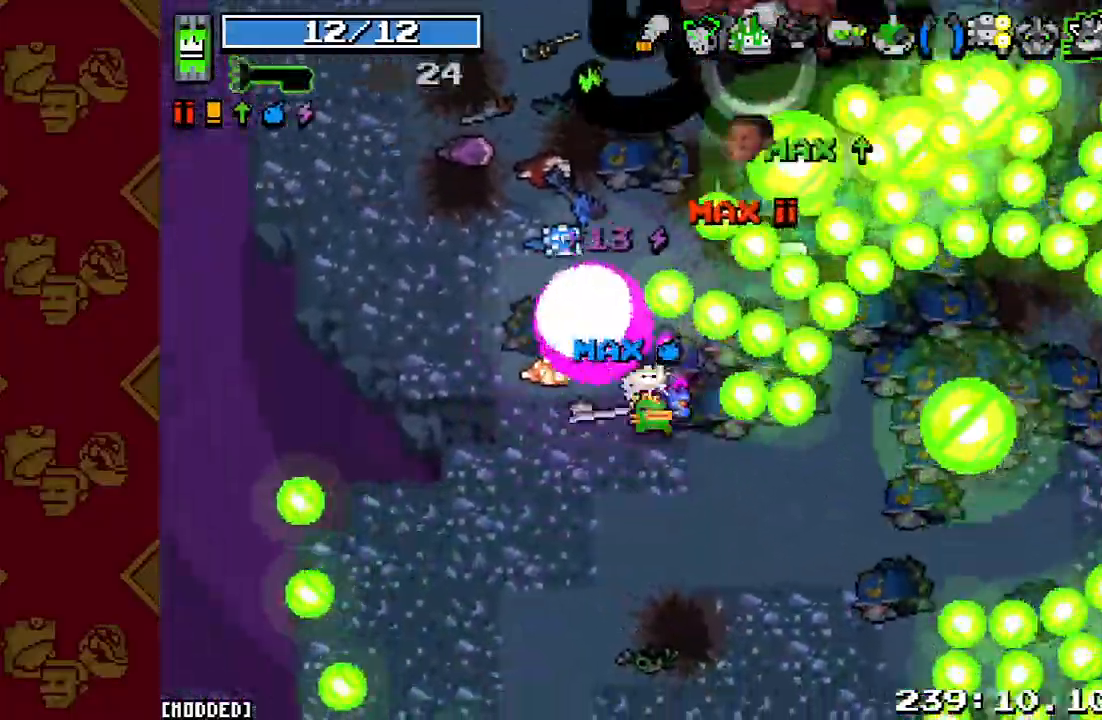
{"buttons": [], "left_stick": "right", "right_stick": "up-right", "events": [[167, "left_stick", "down-right"], [200, "R2", "down"], [267, "left_stick", "right"], [400, "R2", "up"]]}
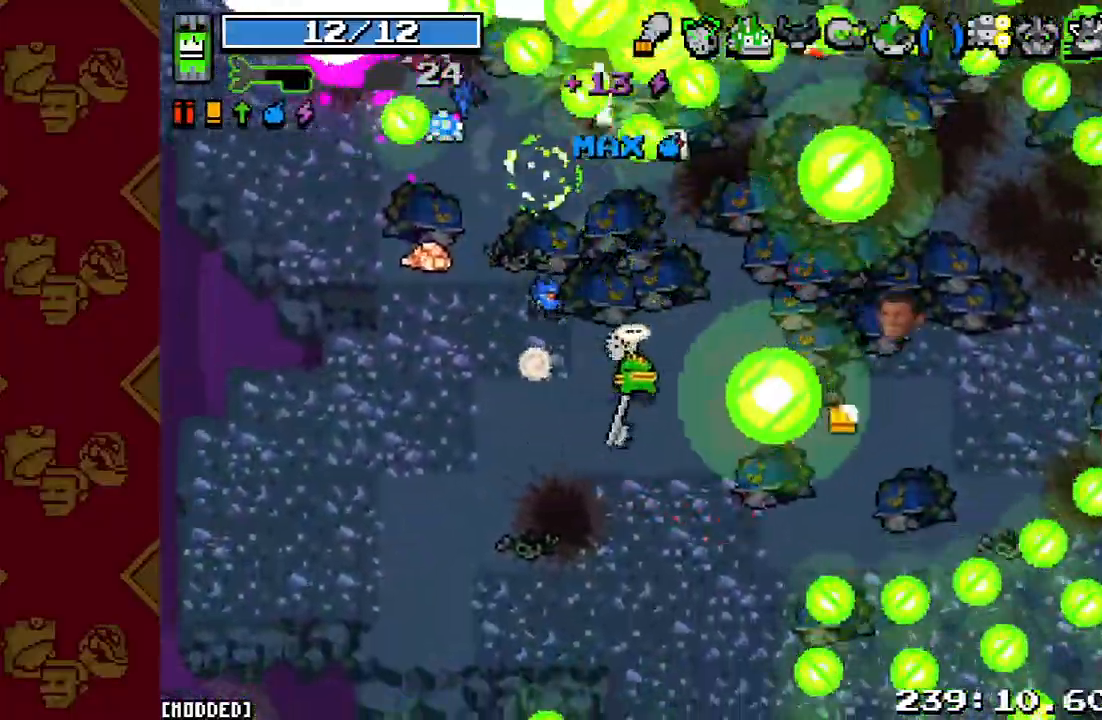
{"buttons": [], "left_stick": "up-right", "right_stick": "up-right", "events": [[133, "R2", "down"], [133, "left_stick", "left"], [233, "R2", "up"], [467, "left_stick", "up-right"]]}
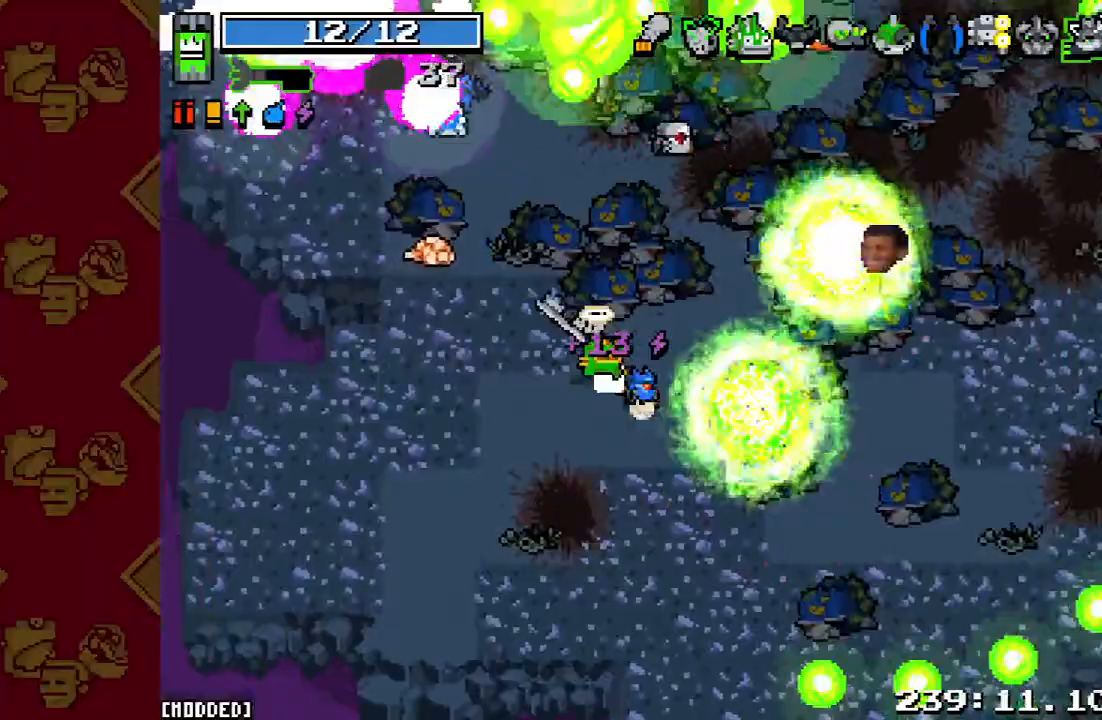
{"buttons": ["R2"], "left_stick": "down-right", "right_stick": "up", "events": [[167, "left_stick", "up"], [233, "right_stick", "up"], [333, "R2", "down"], [433, "left_stick", "down-right"]]}
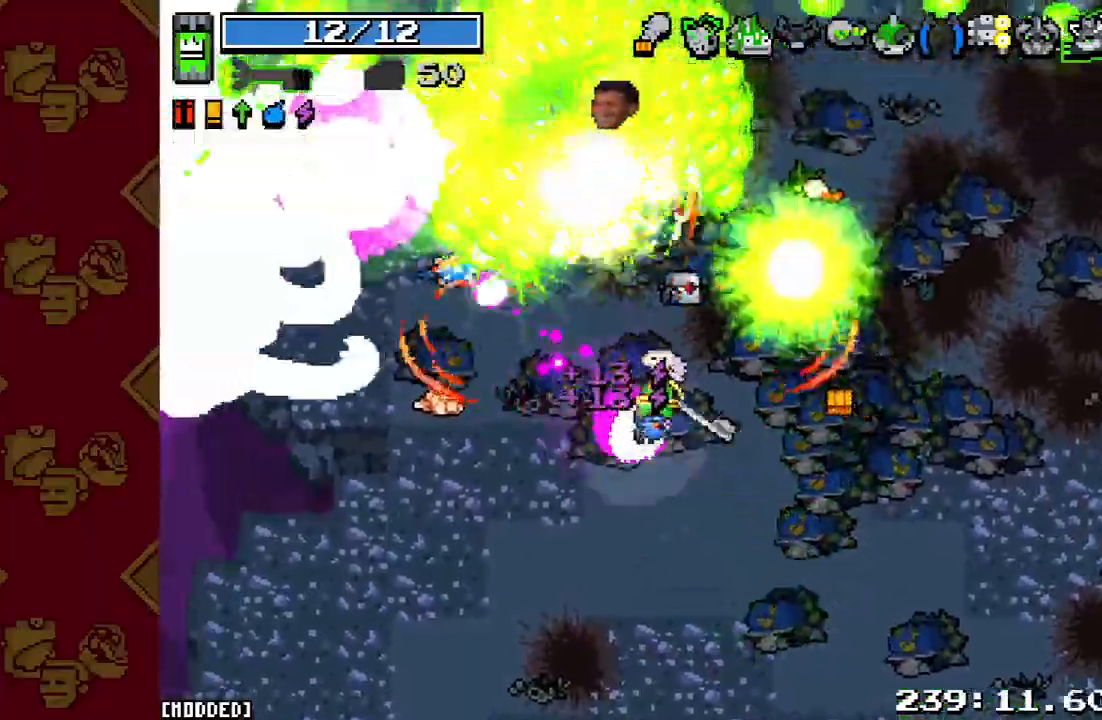
{"buttons": [], "left_stick": "right", "right_stick": "up", "events": [[33, "R2", "up"], [100, "left_stick", "up-right"], [233, "left_stick", "up-left"], [300, "R2", "down"], [400, "left_stick", "right"], [467, "R2", "up"]]}